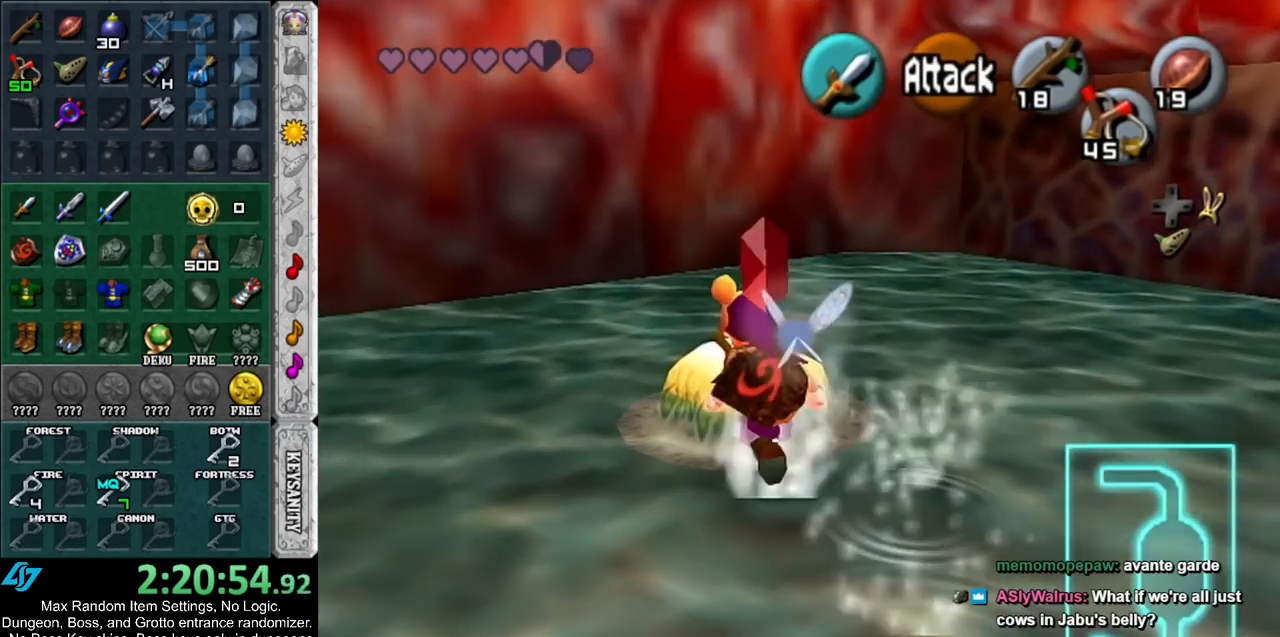
Gameplay with a controller (Nintendo layout); each line is a JSON object with the inputs held at the frame after it. "events" lists button and stick changes between this image and that frame as [ms after this image, input, new state], when the widget could be followed in between. Not read: L3 R3.
{"buttons": [], "left_stick": "center", "right_stick": "center", "events": [[167, "left_stick", "down-left"], [500, "left_stick", "center"]]}
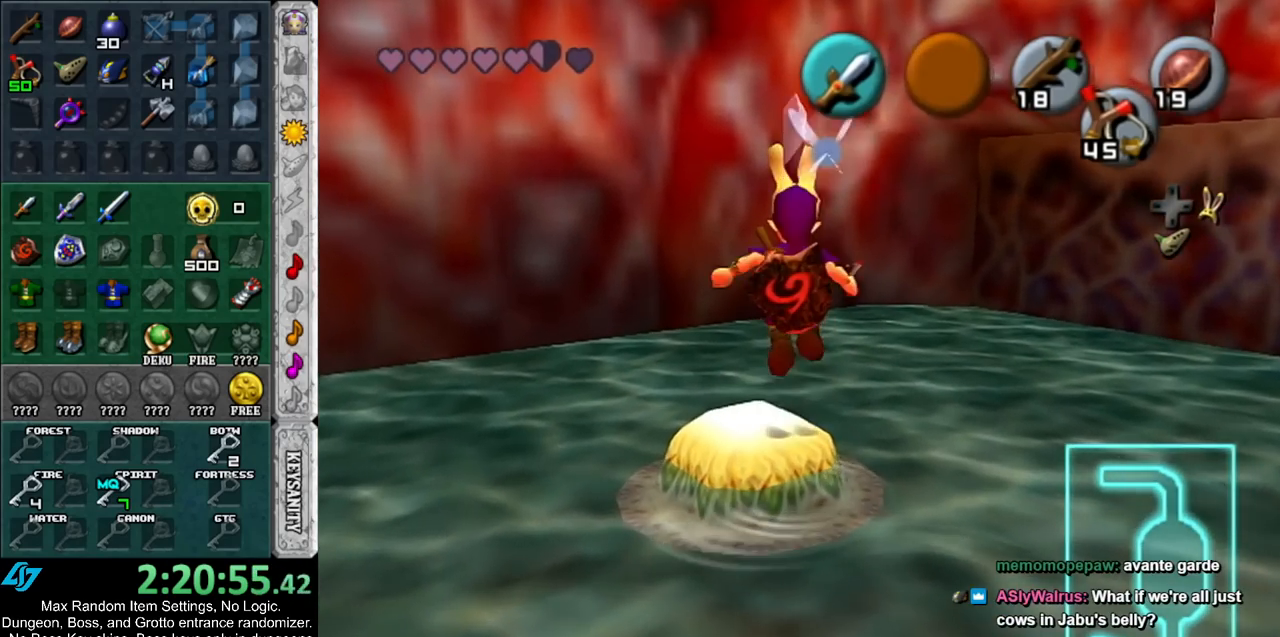
{"buttons": [], "left_stick": "center", "right_stick": "center", "events": []}
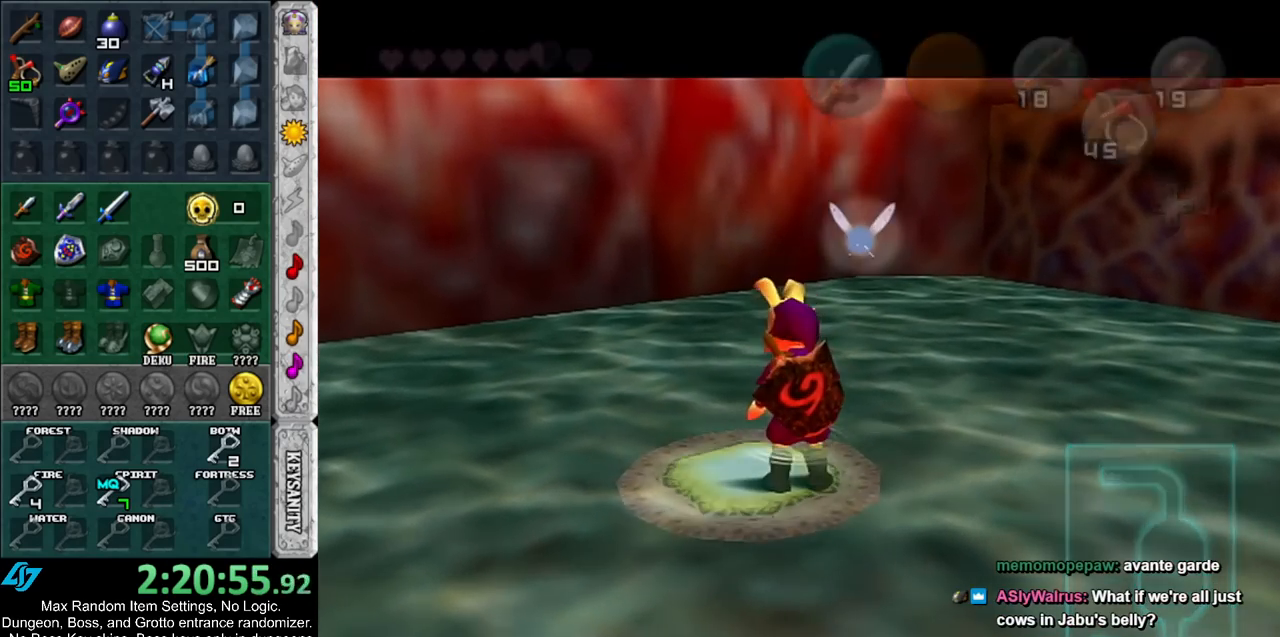
{"buttons": [], "left_stick": "down", "right_stick": "center", "events": [[183, "left_stick", "down"]]}
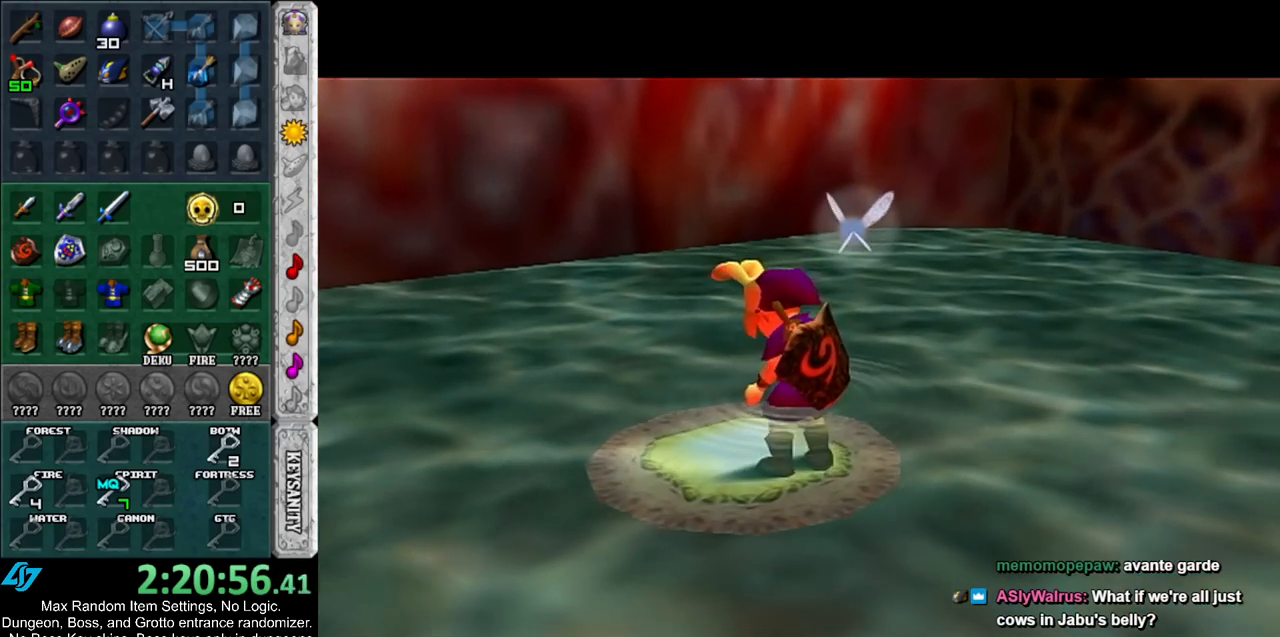
{"buttons": [], "left_stick": "down", "right_stick": "center", "events": []}
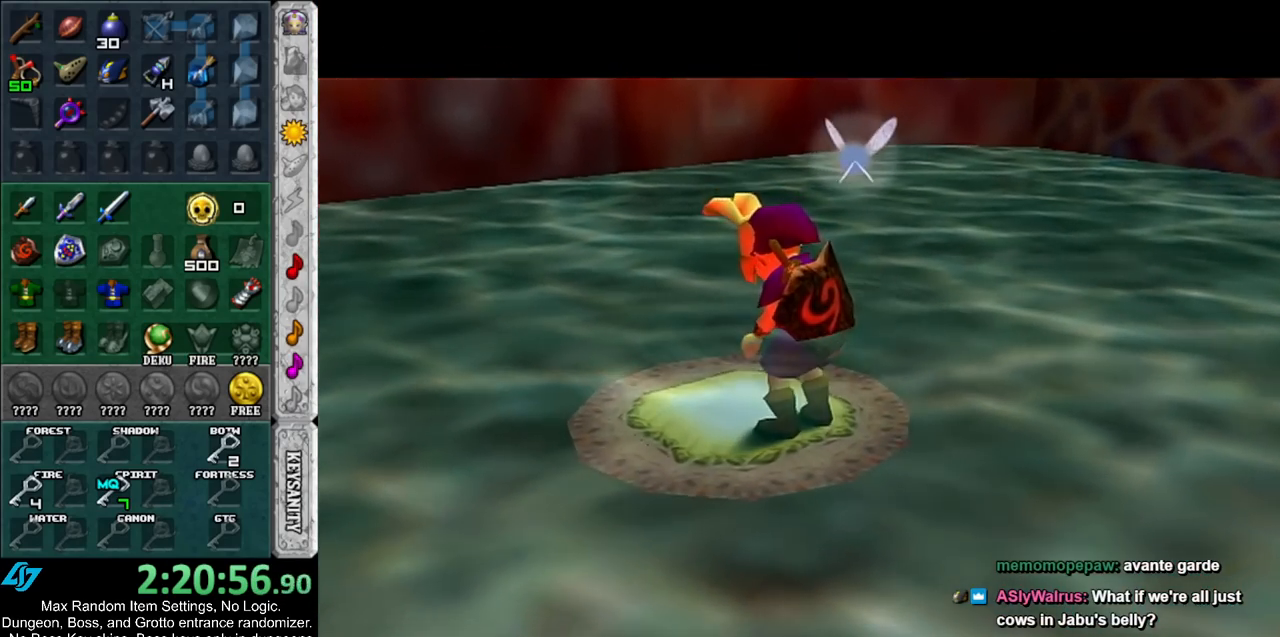
{"buttons": [], "left_stick": "down", "right_stick": "center", "events": []}
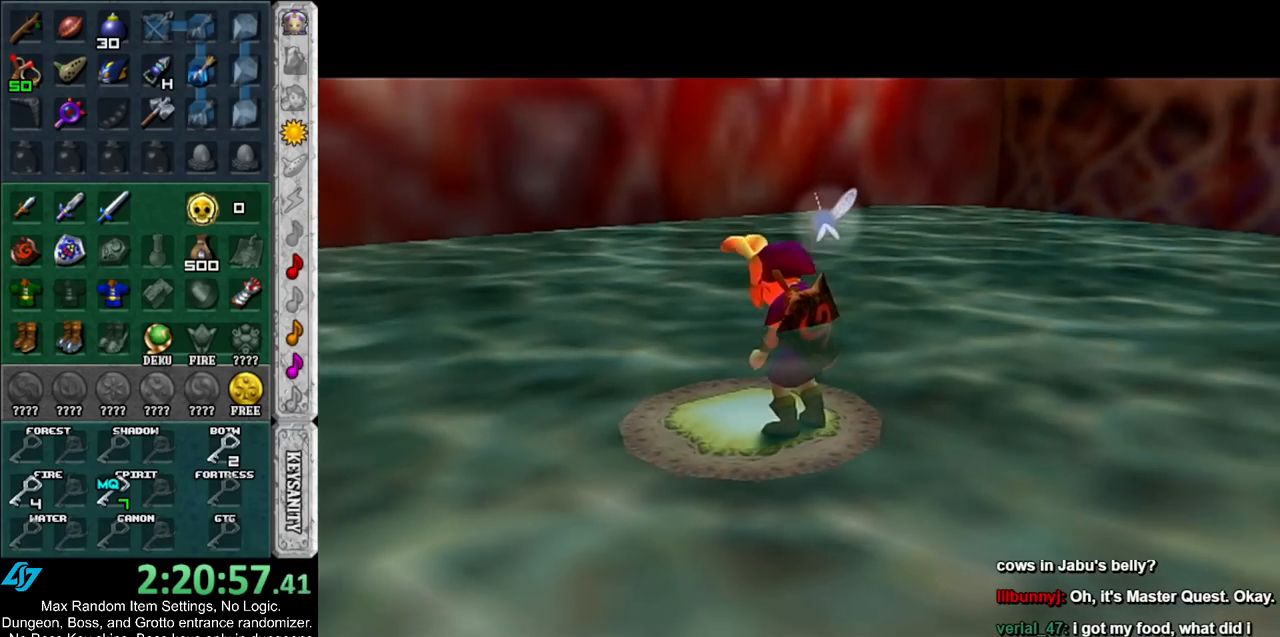
{"buttons": [], "left_stick": "down", "right_stick": "center", "events": []}
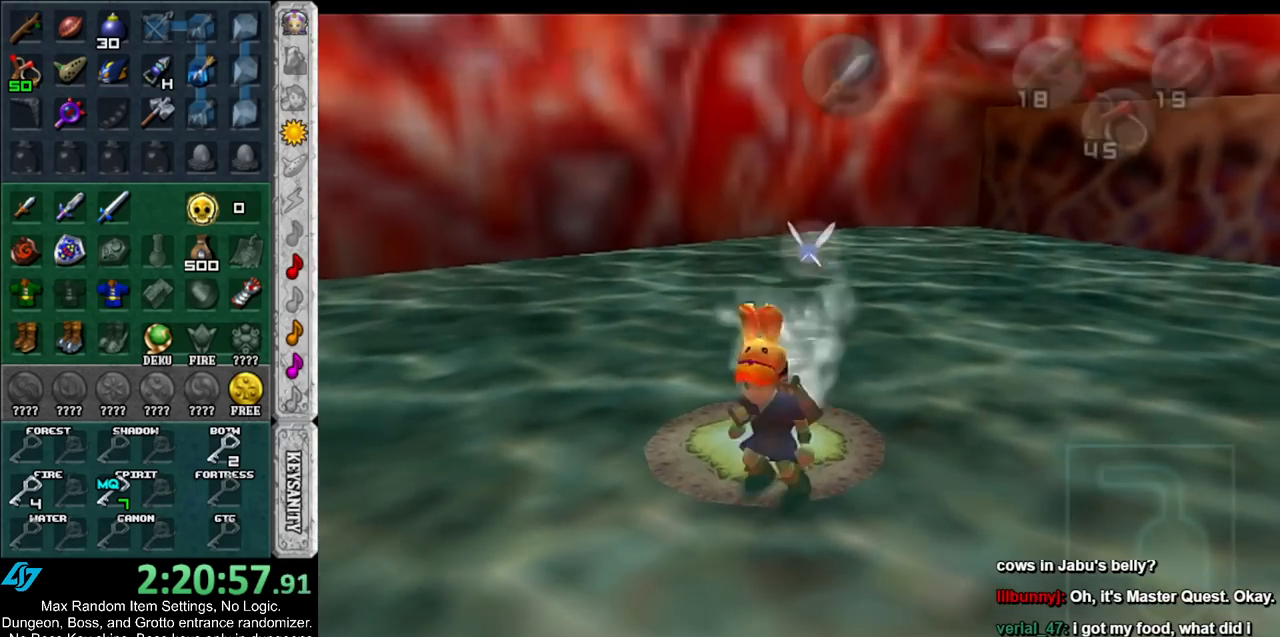
{"buttons": [], "left_stick": "center", "right_stick": "center", "events": [[150, "L1", "down"], [183, "left_stick", "center"], [350, "L1", "up"]]}
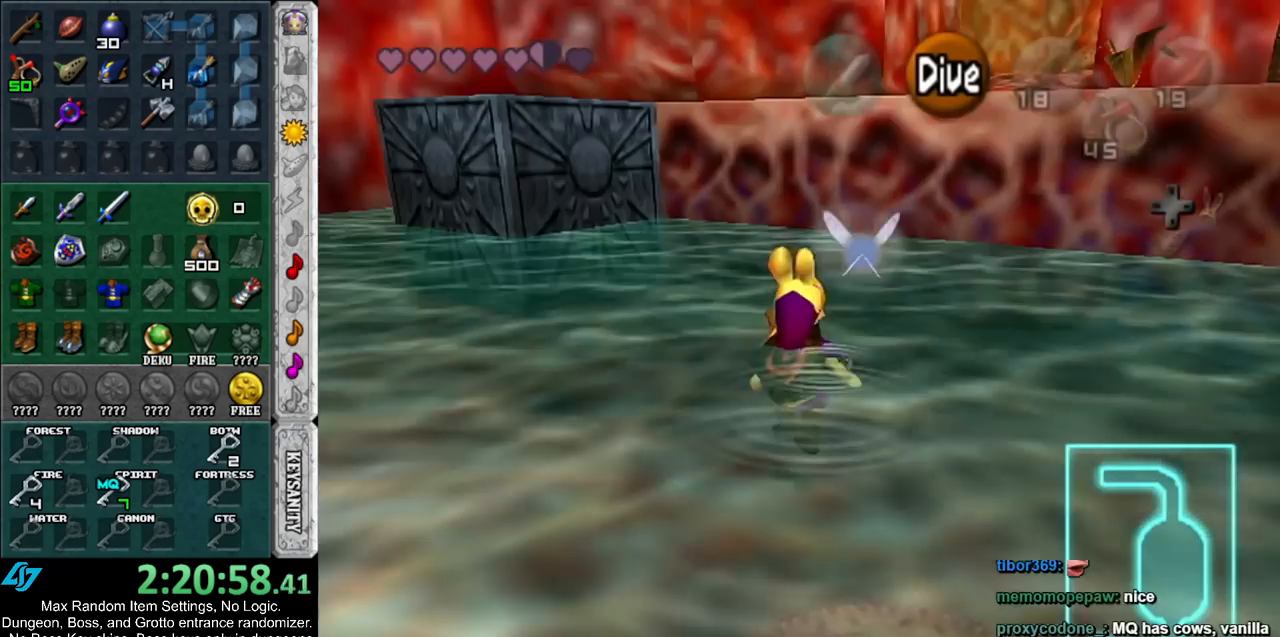
{"buttons": [], "left_stick": "up", "right_stick": "center", "events": [[83, "left_stick", "up"]]}
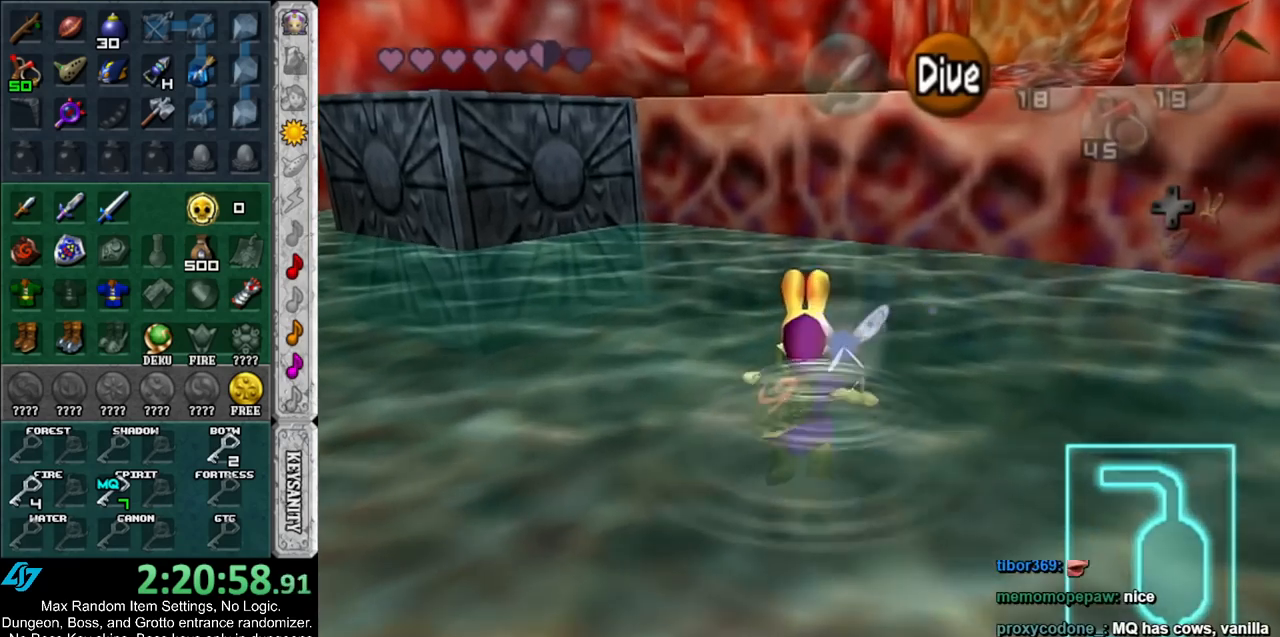
{"buttons": [], "left_stick": "up", "right_stick": "center", "events": []}
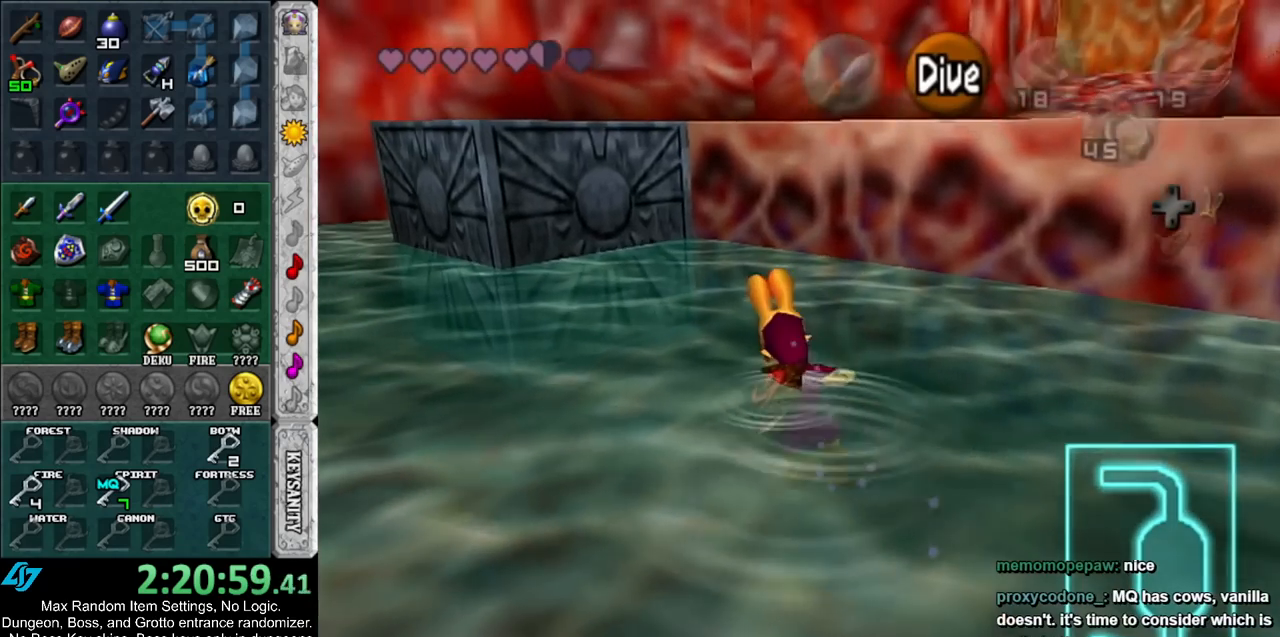
{"buttons": [], "left_stick": "up", "right_stick": "center", "events": []}
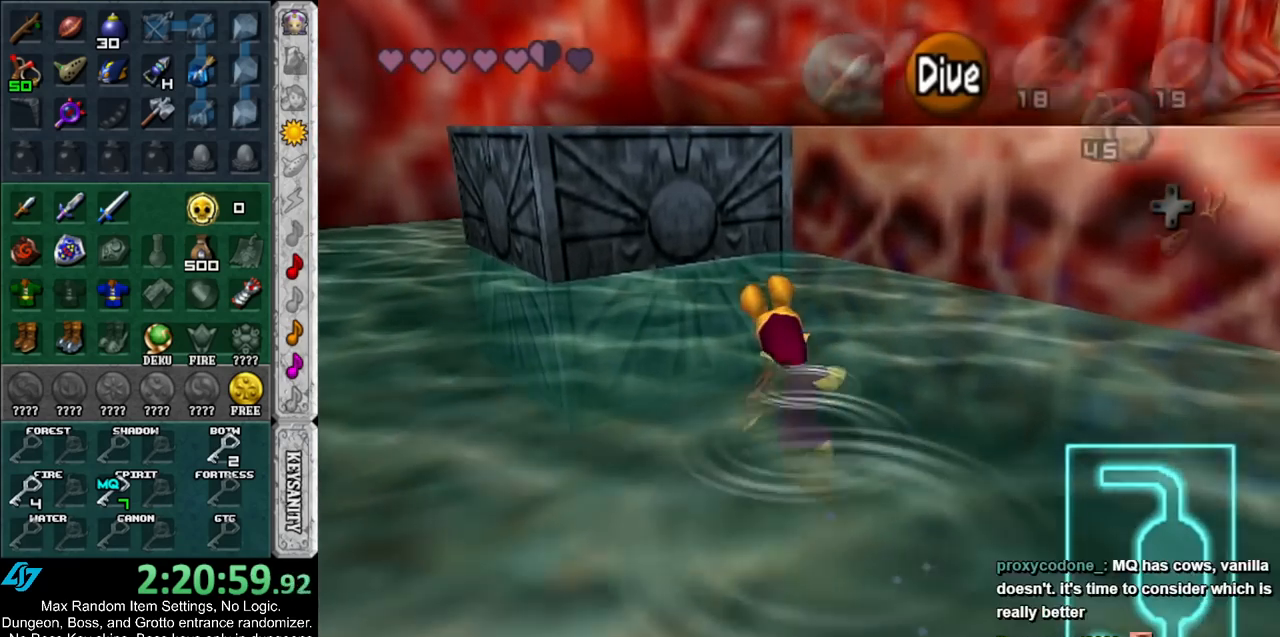
{"buttons": [], "left_stick": "up", "right_stick": "center", "events": []}
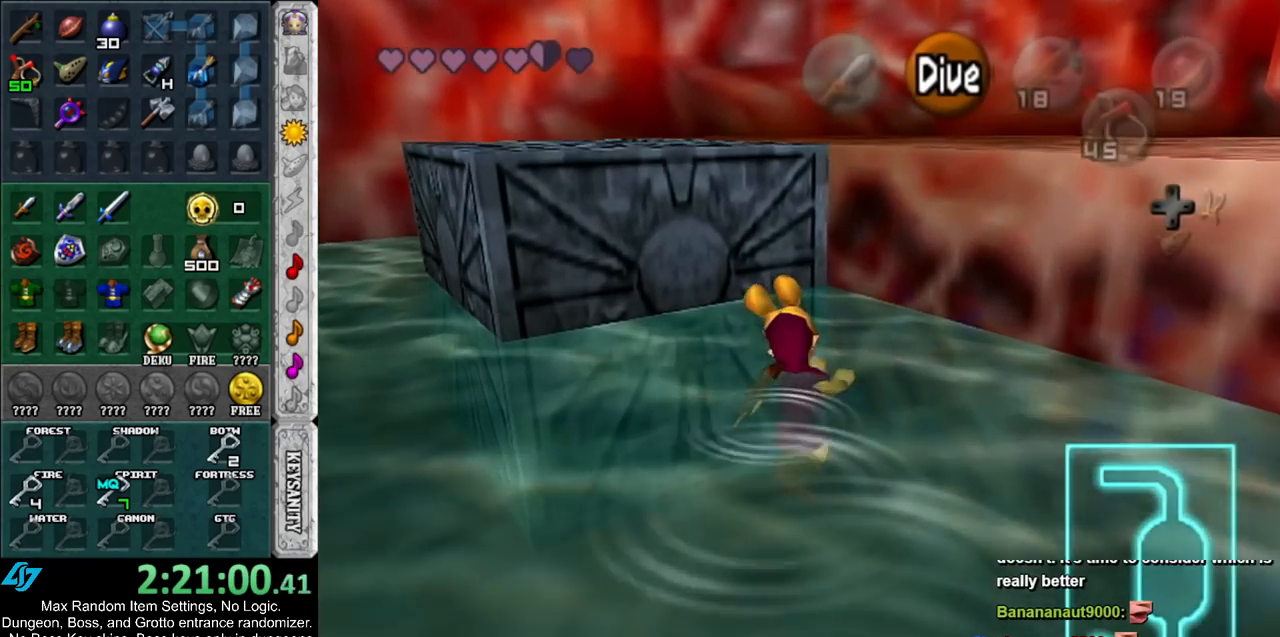
{"buttons": [], "left_stick": "up", "right_stick": "center", "events": []}
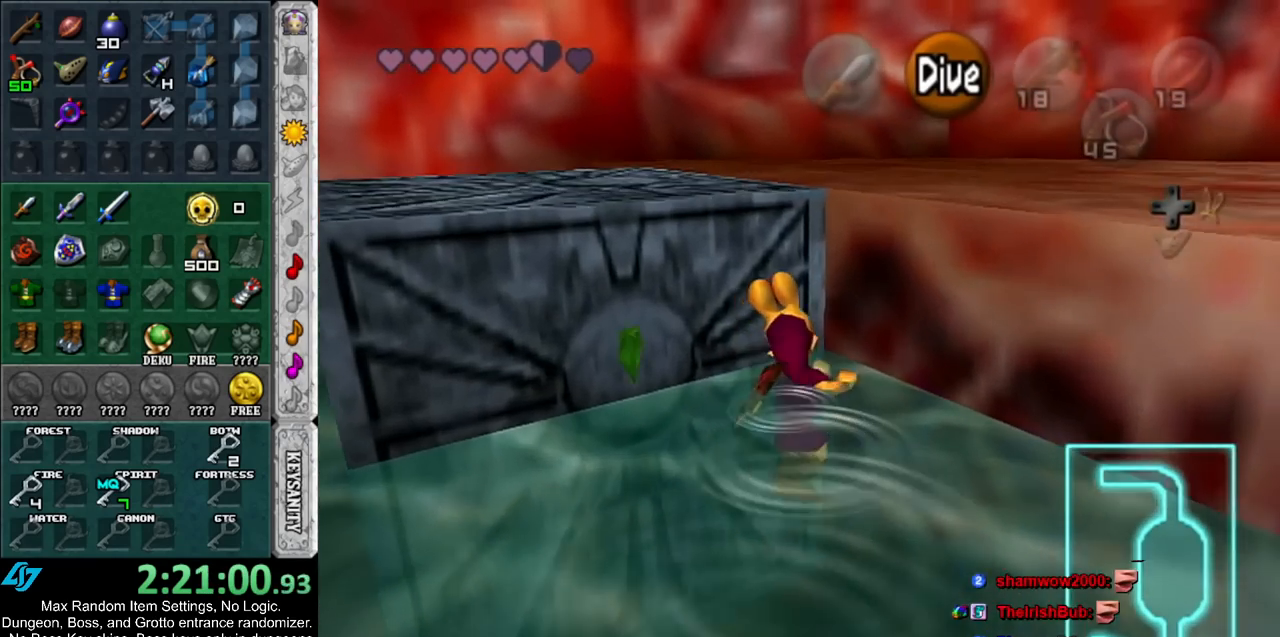
{"buttons": ["START"], "left_stick": "up", "right_stick": "center", "events": [[500, "START", "down"]]}
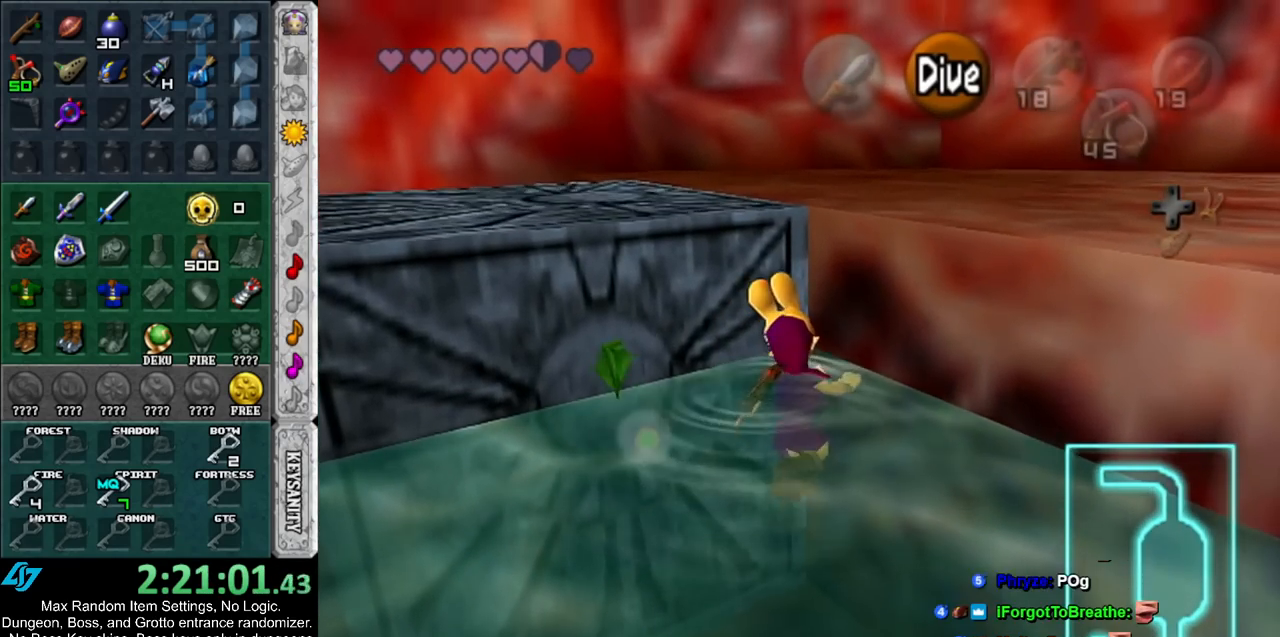
{"buttons": [], "left_stick": "up", "right_stick": "center", "events": [[150, "START", "up"], [283, "START", "down"], [417, "START", "up"]]}
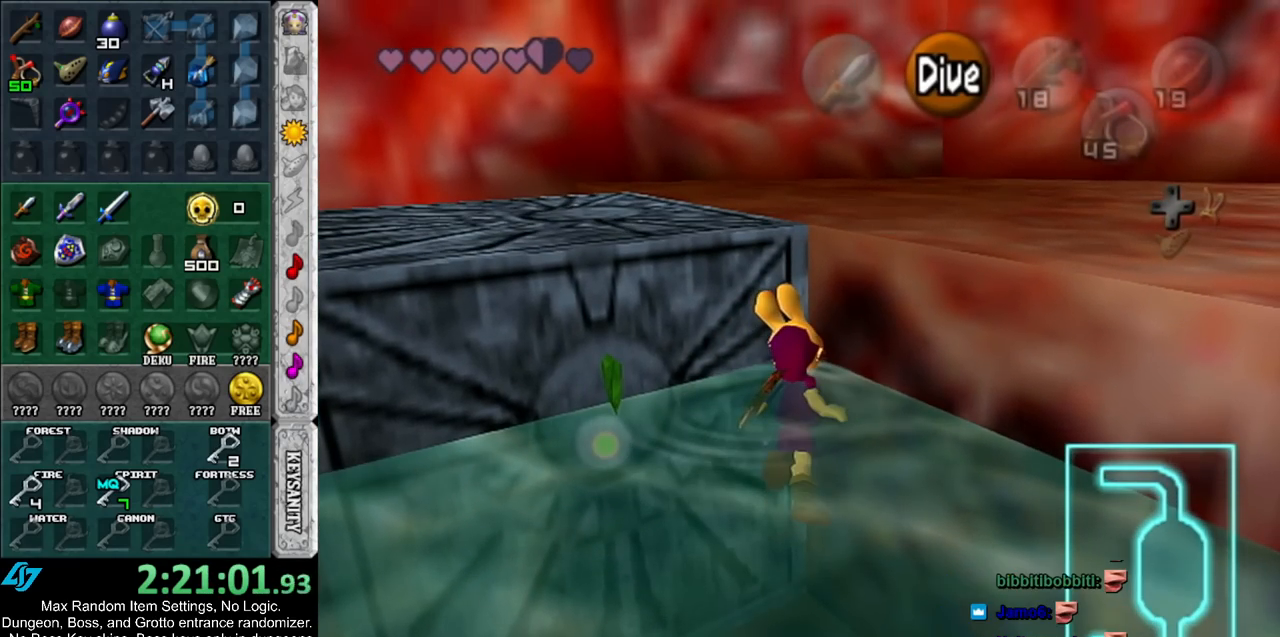
{"buttons": [], "left_stick": "up", "right_stick": "center", "events": []}
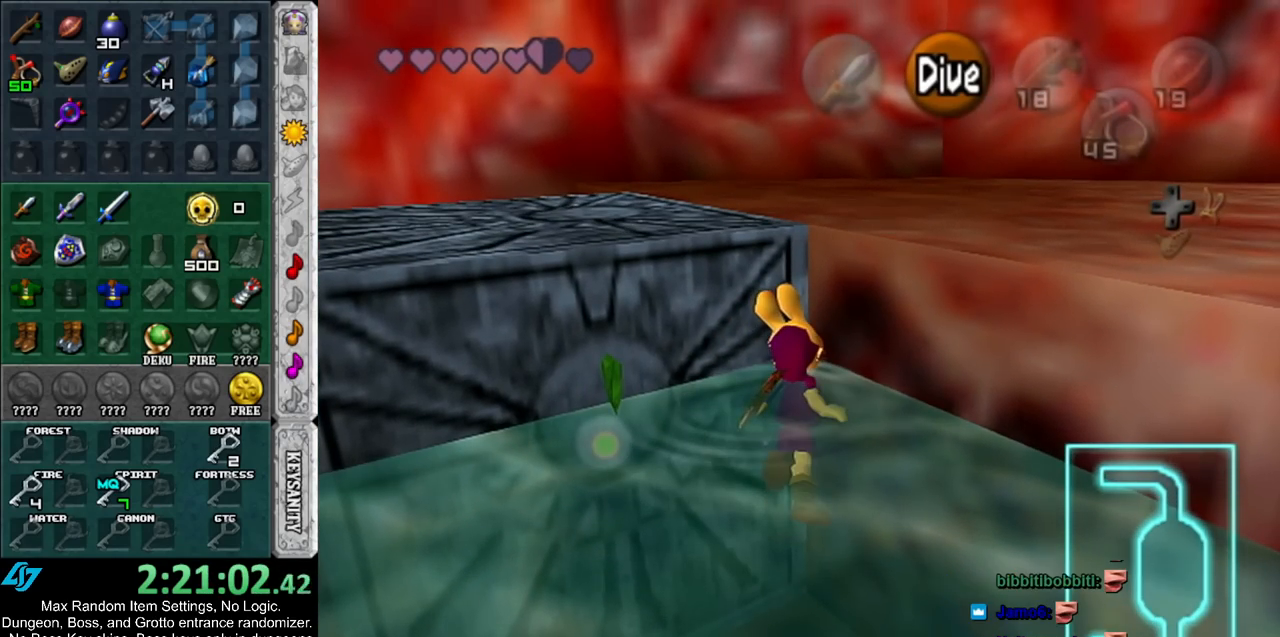
{"buttons": [], "left_stick": "center", "right_stick": "center", "events": [[67, "left_stick", "center"]]}
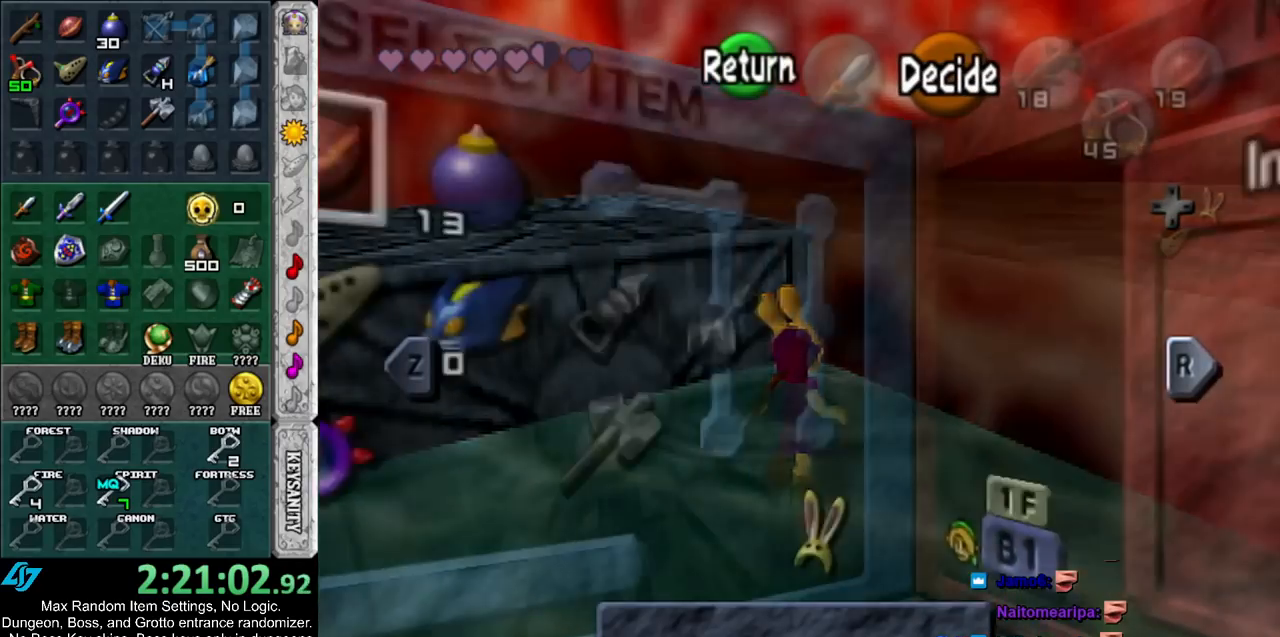
{"buttons": [], "left_stick": "center", "right_stick": "center", "events": []}
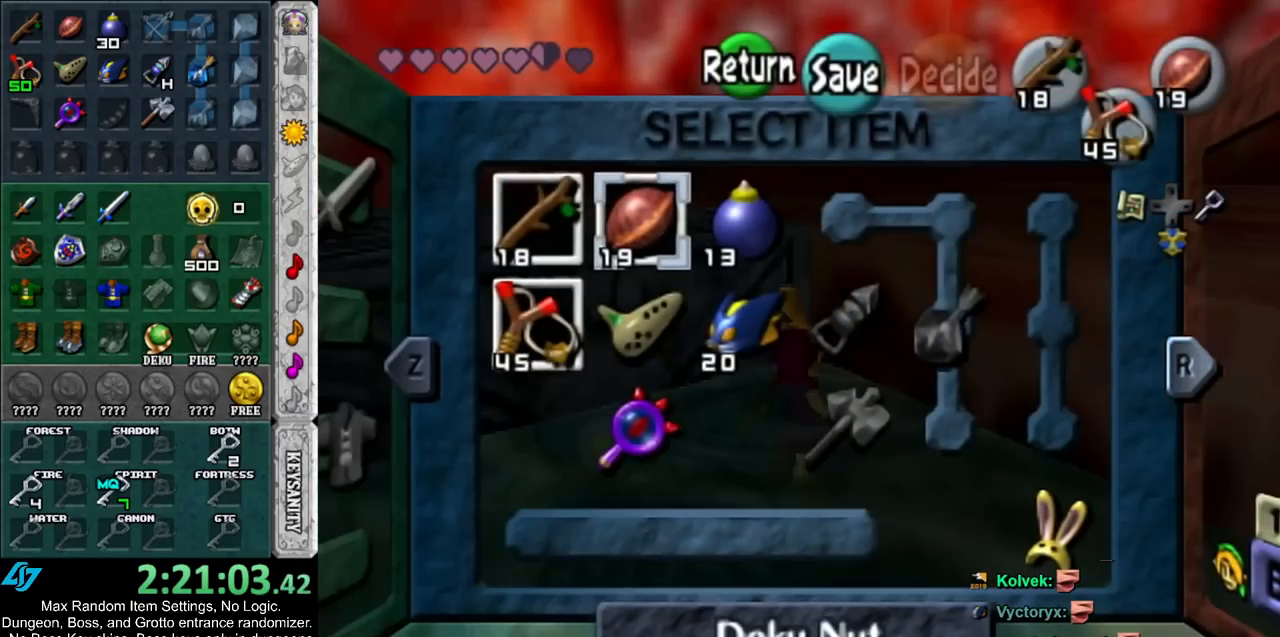
{"buttons": [], "left_stick": "center", "right_stick": "center", "events": []}
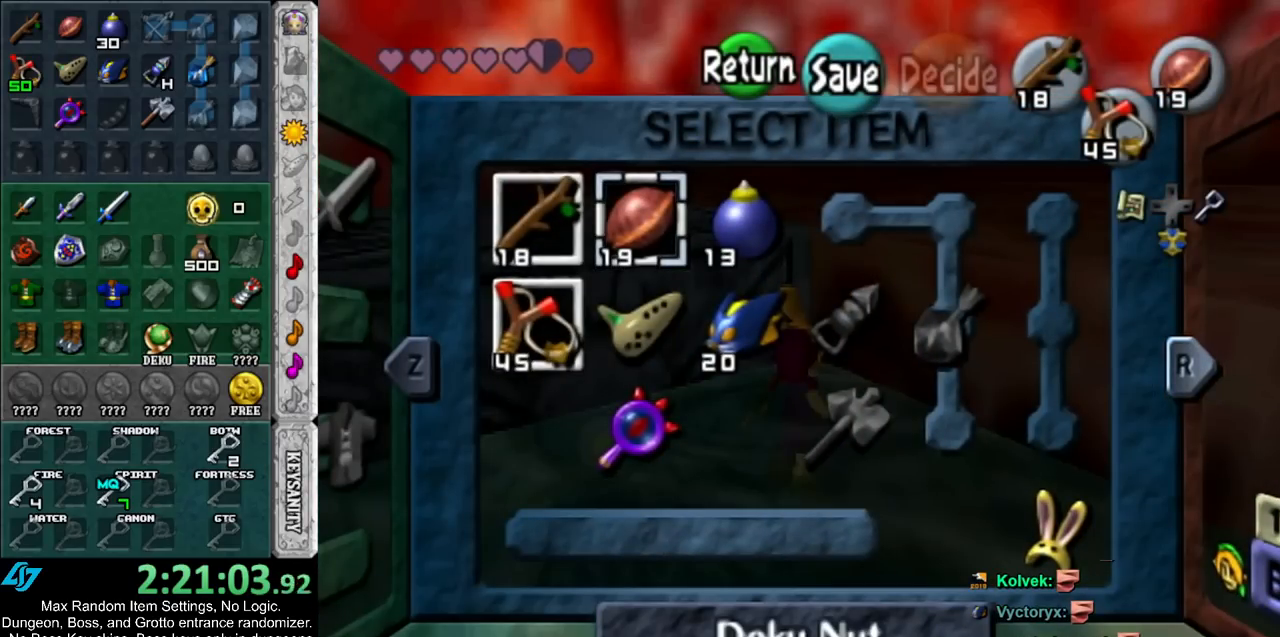
{"buttons": [], "left_stick": "center", "right_stick": "center", "events": []}
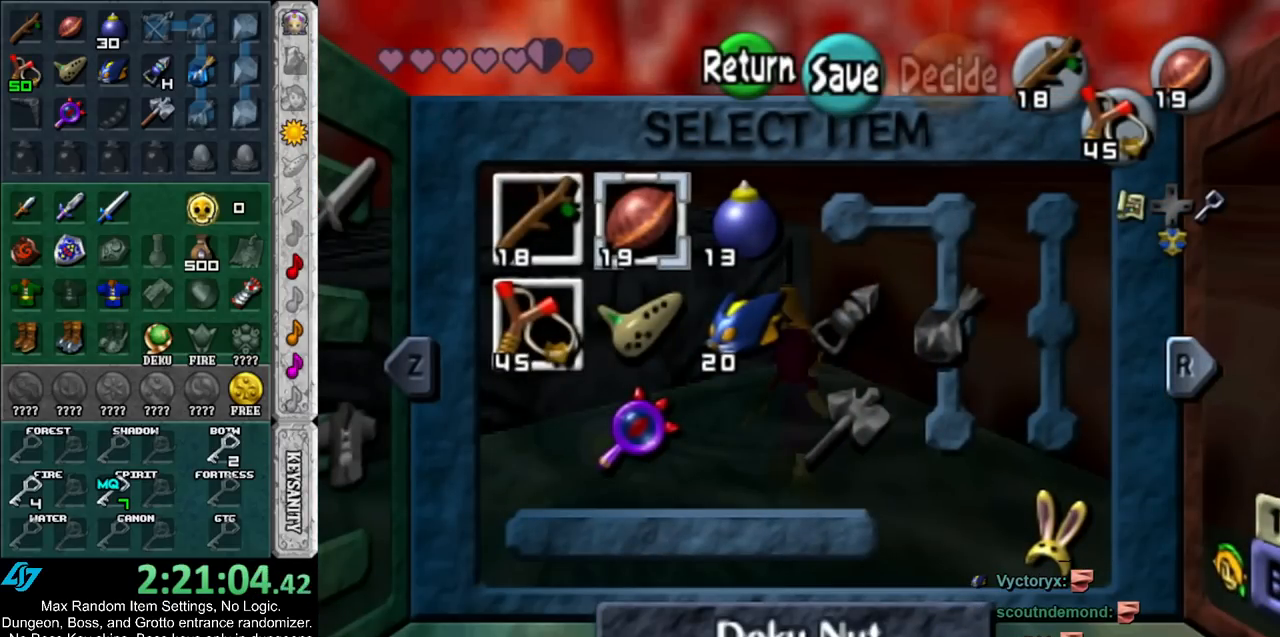
{"buttons": [], "left_stick": "center", "right_stick": "center", "events": []}
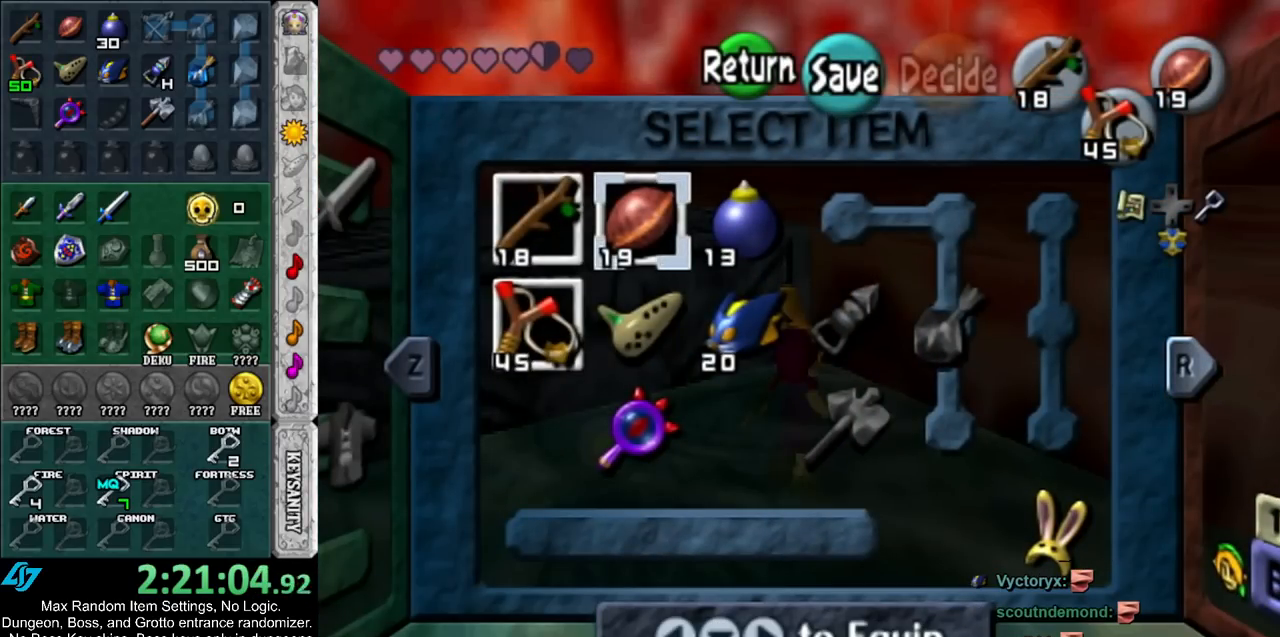
{"buttons": [], "left_stick": "center", "right_stick": "center", "events": []}
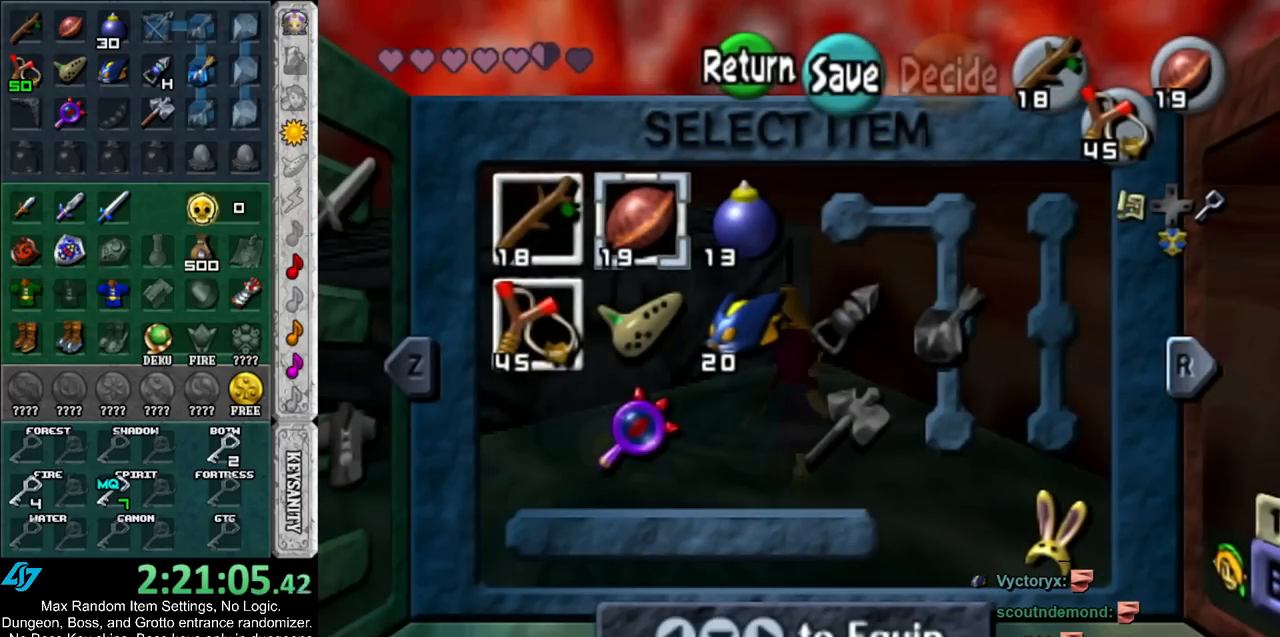
{"buttons": [], "left_stick": "up", "right_stick": "center", "events": [[200, "START", "down"], [350, "START", "up"], [383, "left_stick", "up"]]}
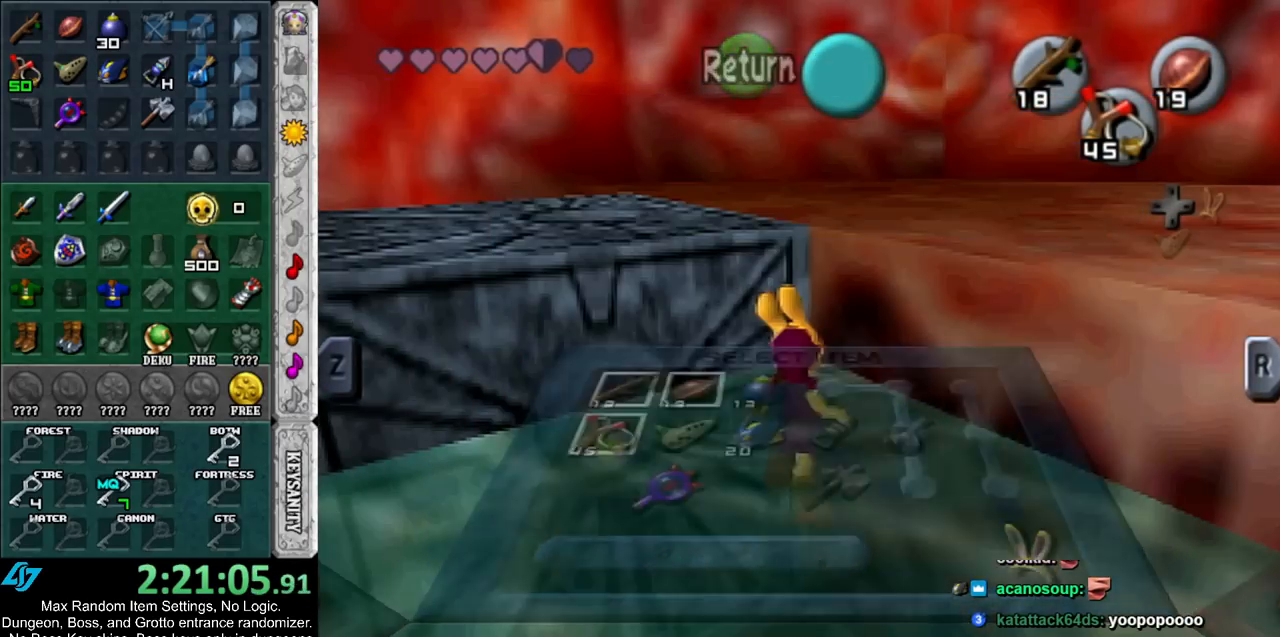
{"buttons": [], "left_stick": "up", "right_stick": "center", "events": []}
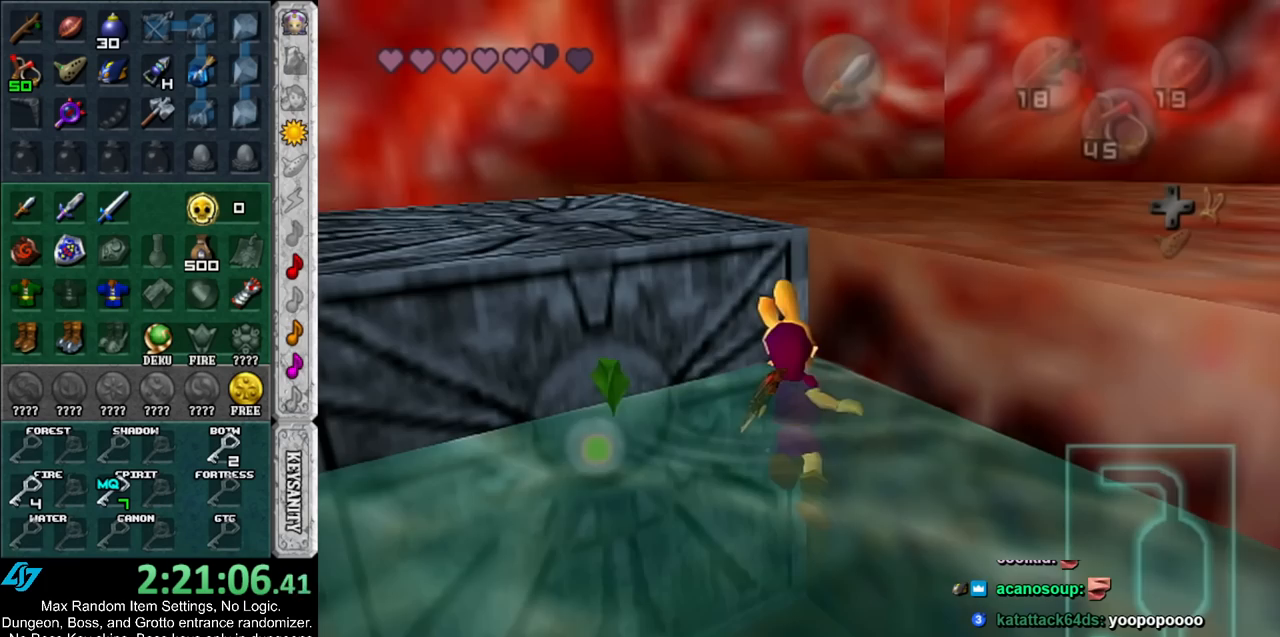
{"buttons": [], "left_stick": "up", "right_stick": "center", "events": []}
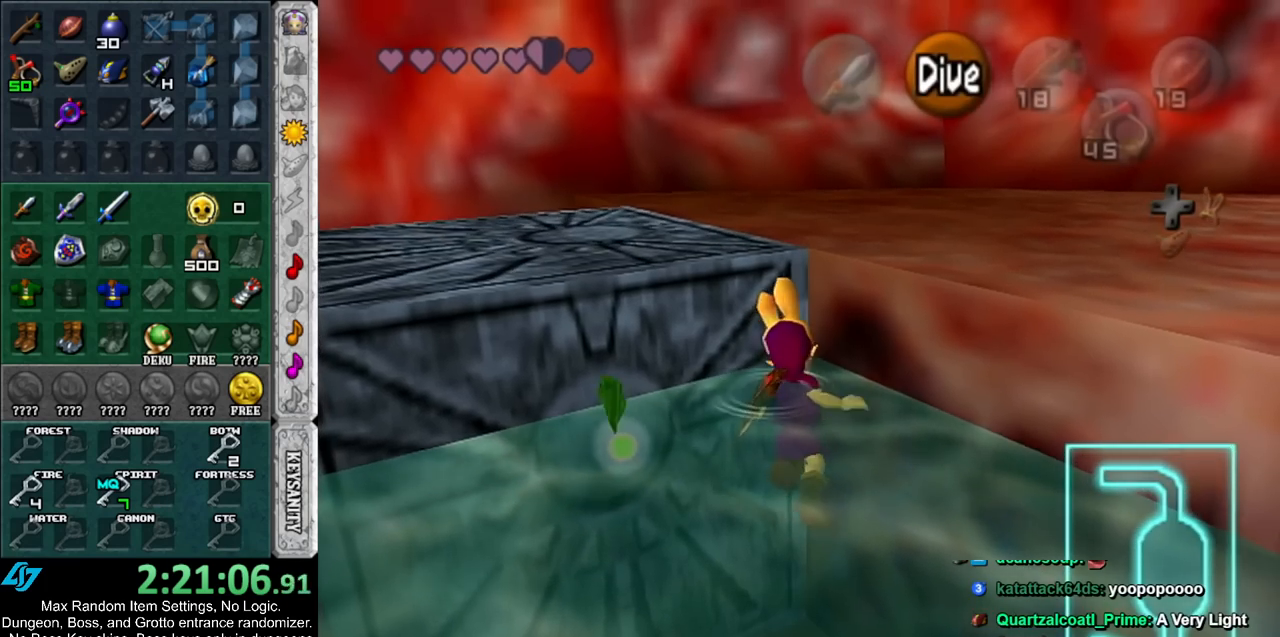
{"buttons": [], "left_stick": "up", "right_stick": "center", "events": []}
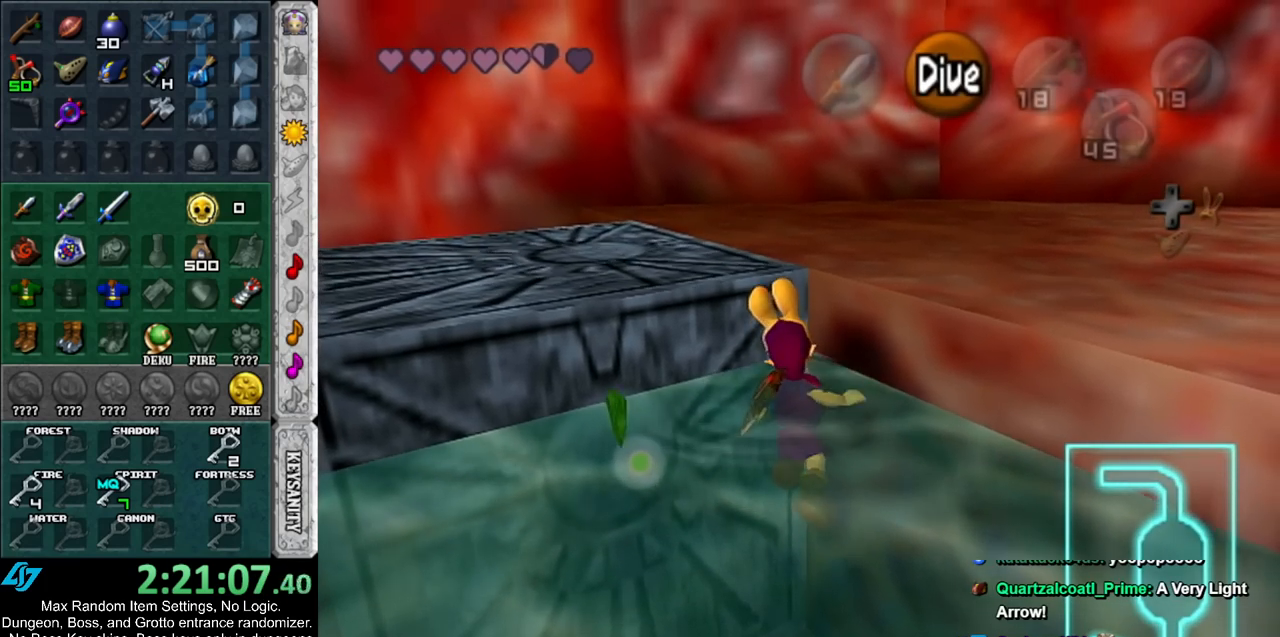
{"buttons": [], "left_stick": "up", "right_stick": "center", "events": []}
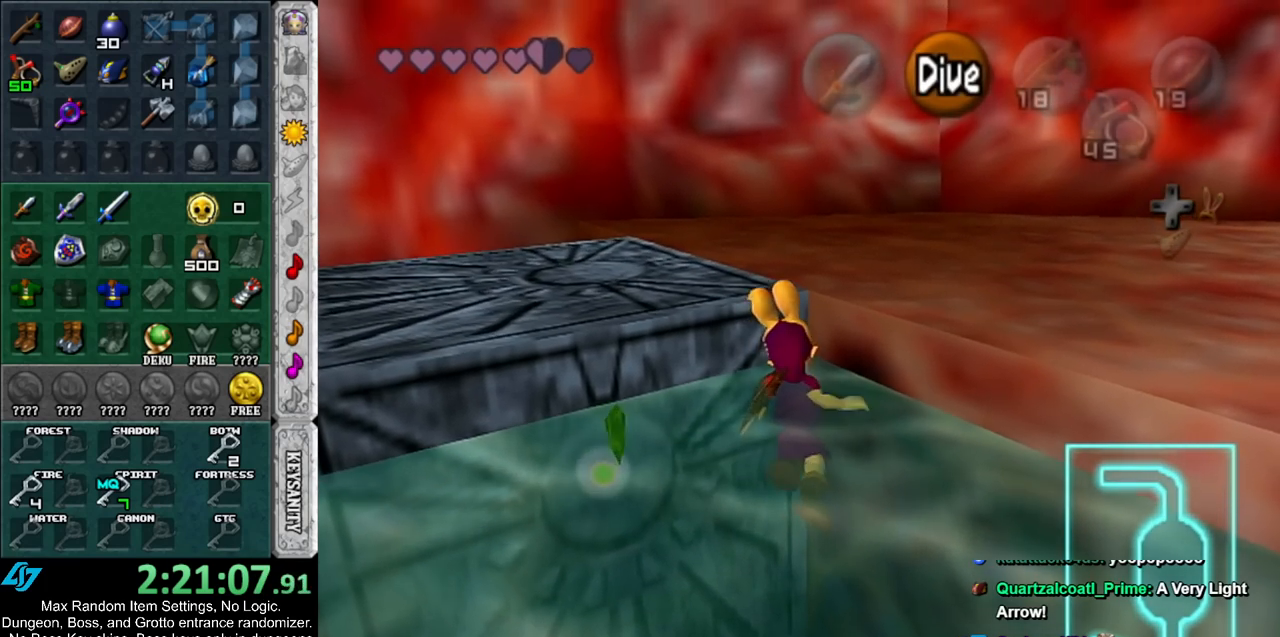
{"buttons": [], "left_stick": "up", "right_stick": "center", "events": []}
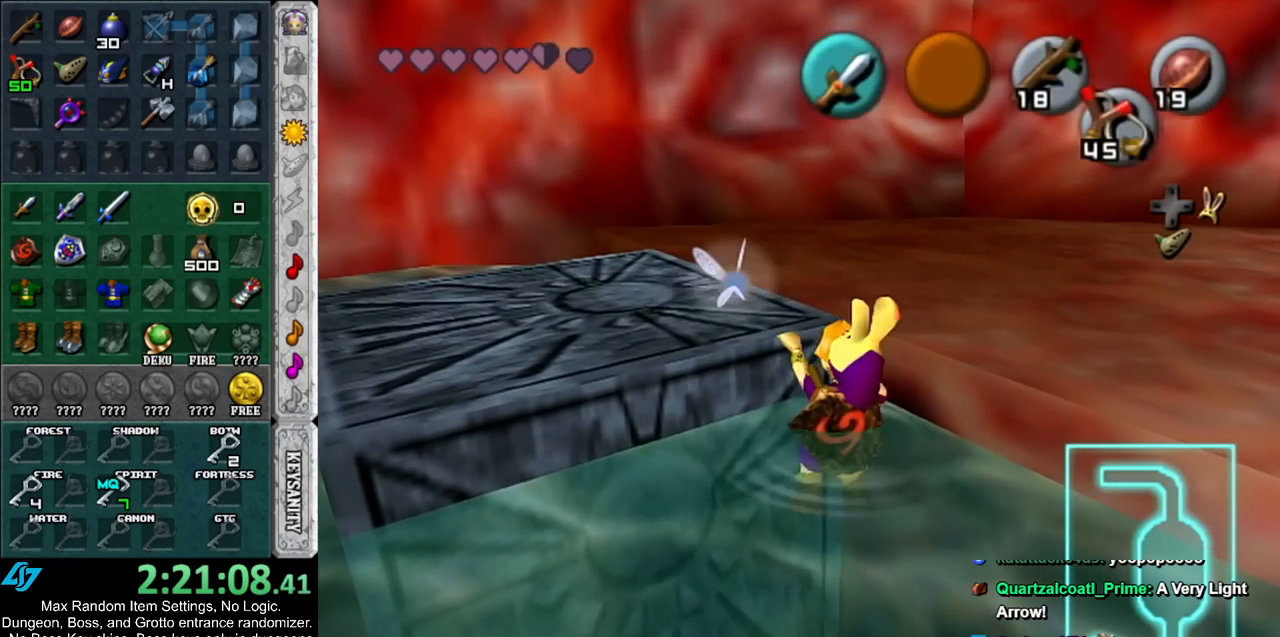
{"buttons": [], "left_stick": "up", "right_stick": "center", "events": [[100, "left_stick", "center"], [350, "left_stick", "up"]]}
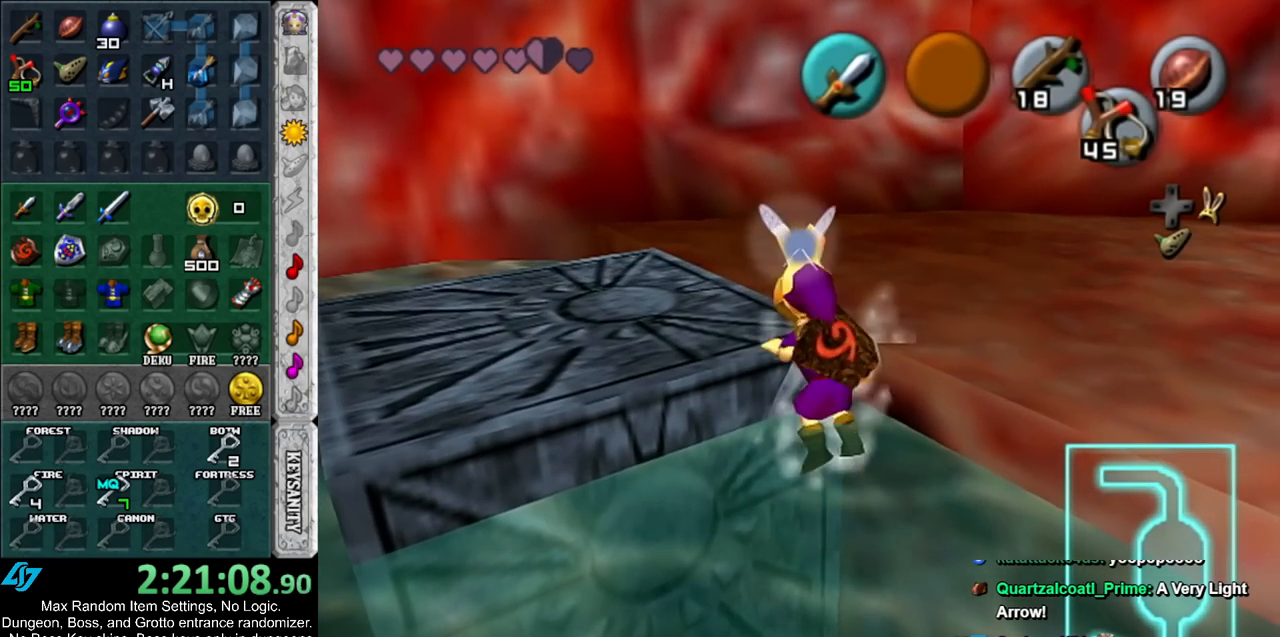
{"buttons": [], "left_stick": "up-right", "right_stick": "center", "events": [[133, "left_stick", "up-right"]]}
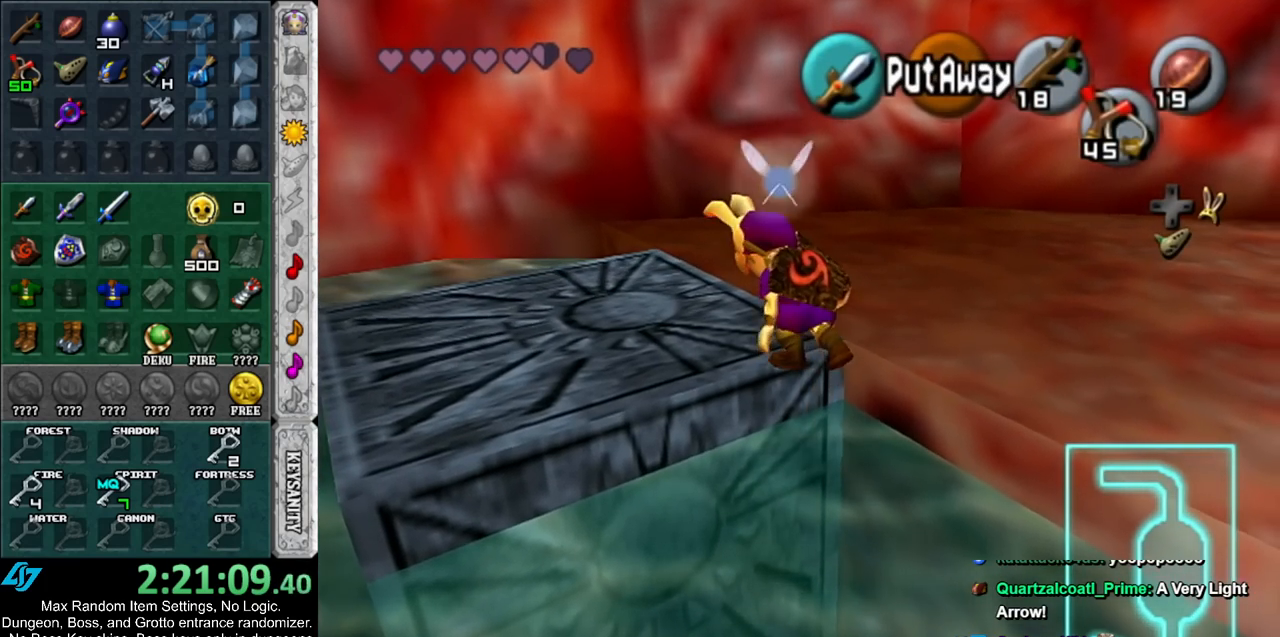
{"buttons": ["L1"], "left_stick": "center", "right_stick": "center", "events": [[283, "left_stick", "right"], [417, "L1", "down"], [467, "left_stick", "center"]]}
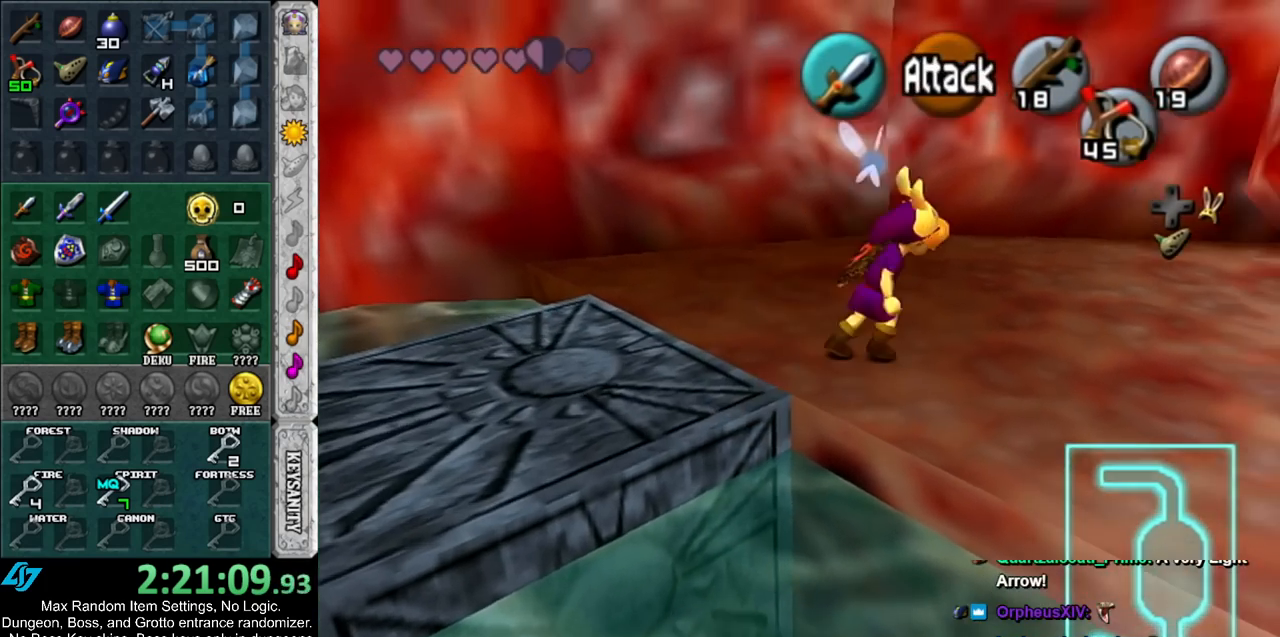
{"buttons": [], "left_stick": "up", "right_stick": "center", "events": [[117, "L1", "up"], [117, "left_stick", "up"]]}